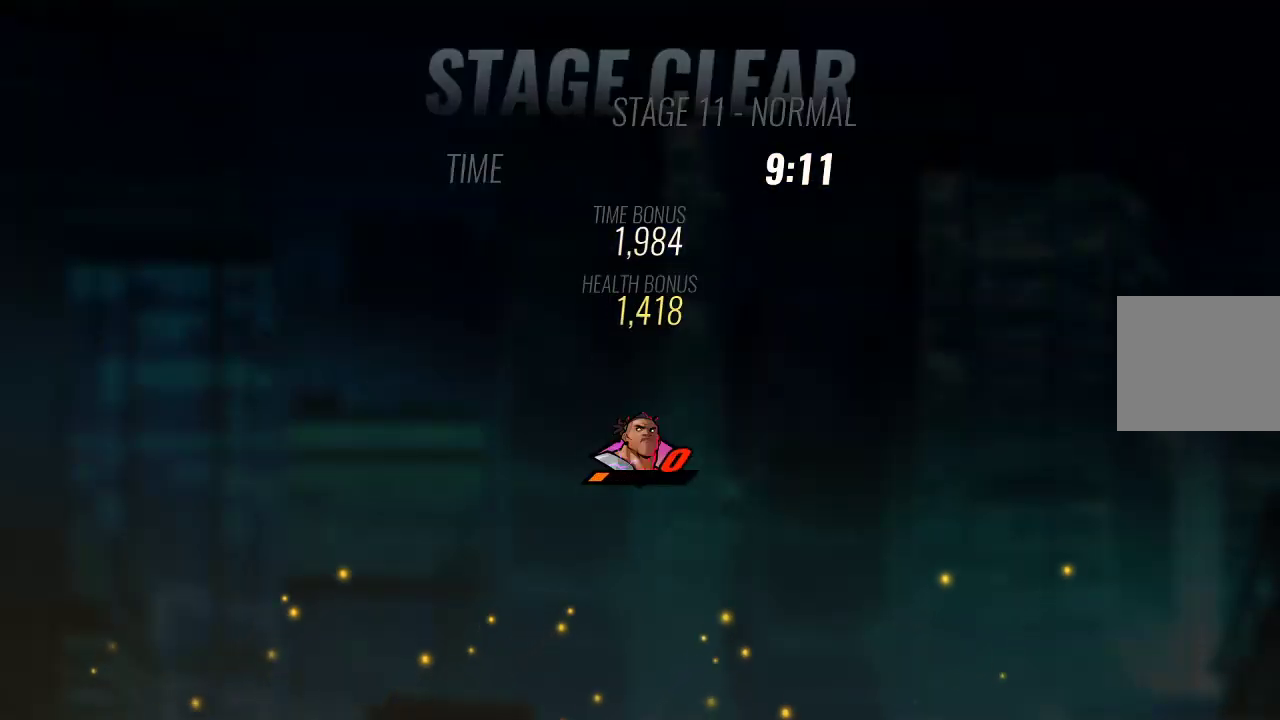
Gameplay with a controller (PlayStation layout); each line is a JSON object with the inputs held at the frame after it. "events" lists button and stick changes between this image and that frame as [ms after this image, input, new state], when the widget could be followed in between.
{"buttons": [], "left_stick": "center", "right_stick": "center", "events": [[67, "CROSS", "down"], [200, "CROSS", "up"], [333, "CROSS", "down"], [467, "CROSS", "up"]]}
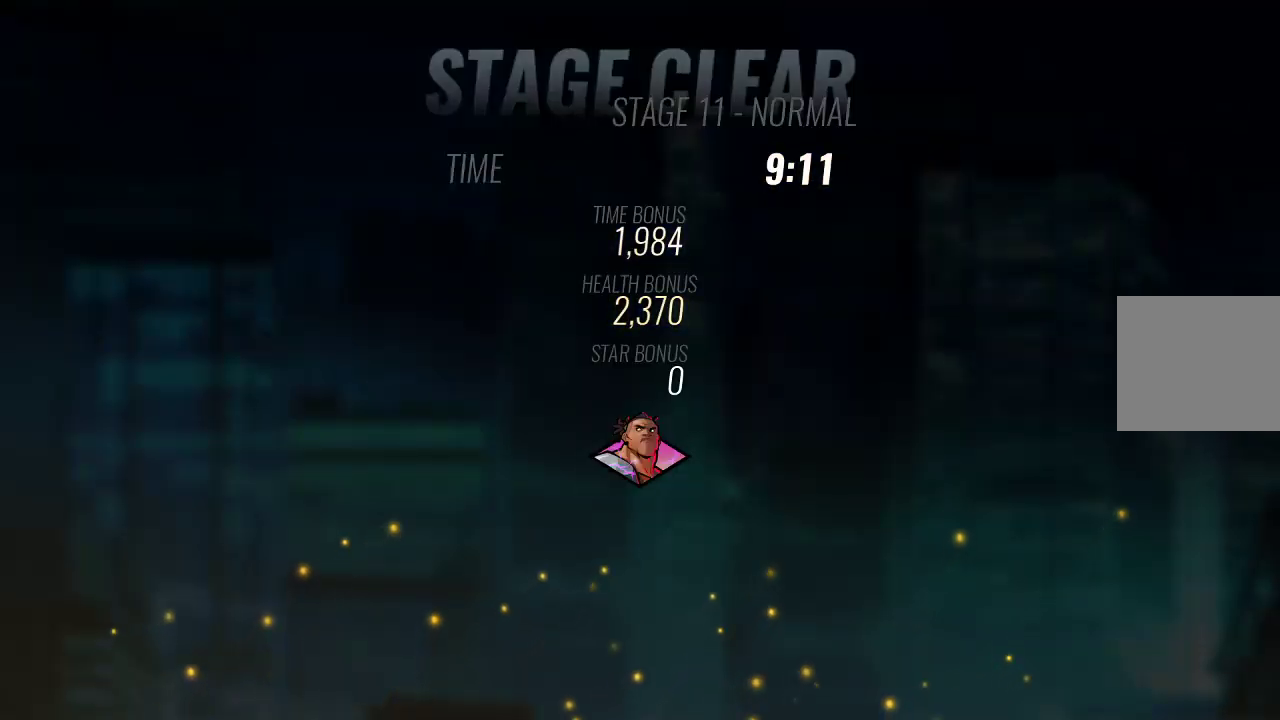
{"buttons": [], "left_stick": "center", "right_stick": "center", "events": [[33, "CROSS", "down"], [167, "CROSS", "up"], [267, "CROSS", "down"], [333, "CROSS", "up"]]}
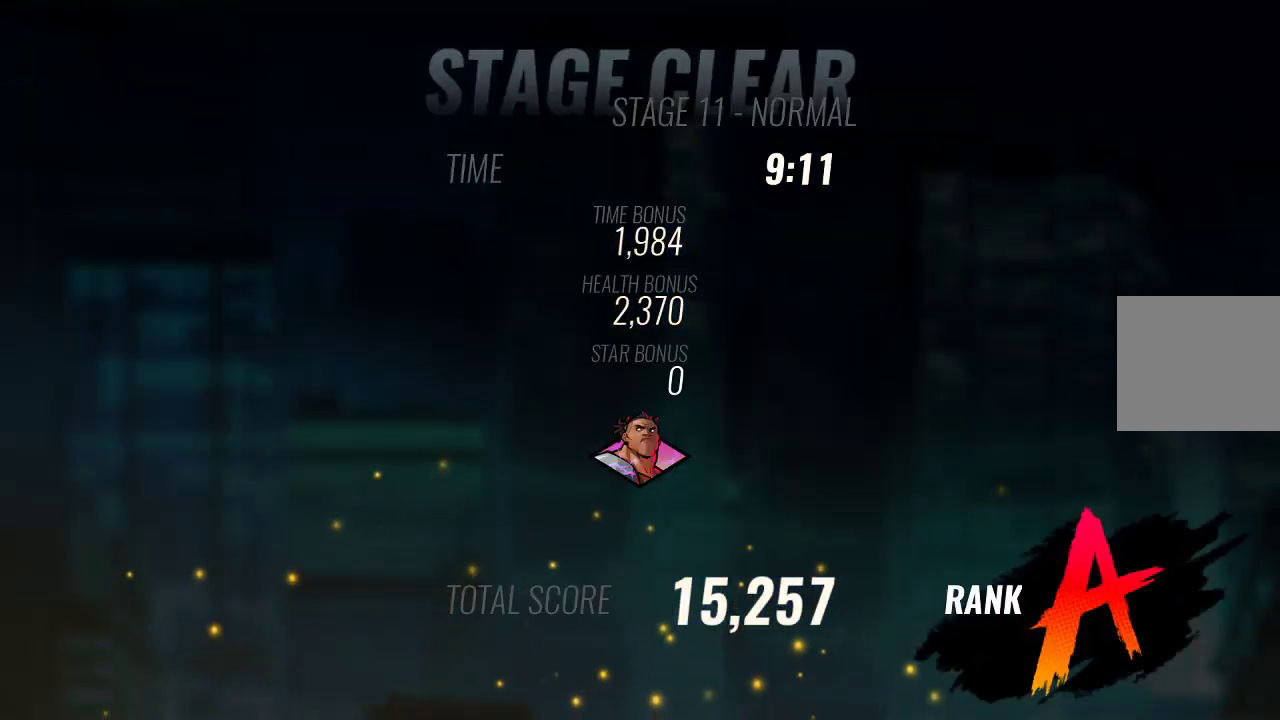
{"buttons": ["CROSS"], "left_stick": "center", "right_stick": "center", "events": [[33, "CROSS", "down"], [100, "CROSS", "up"], [367, "CROSS", "down"]]}
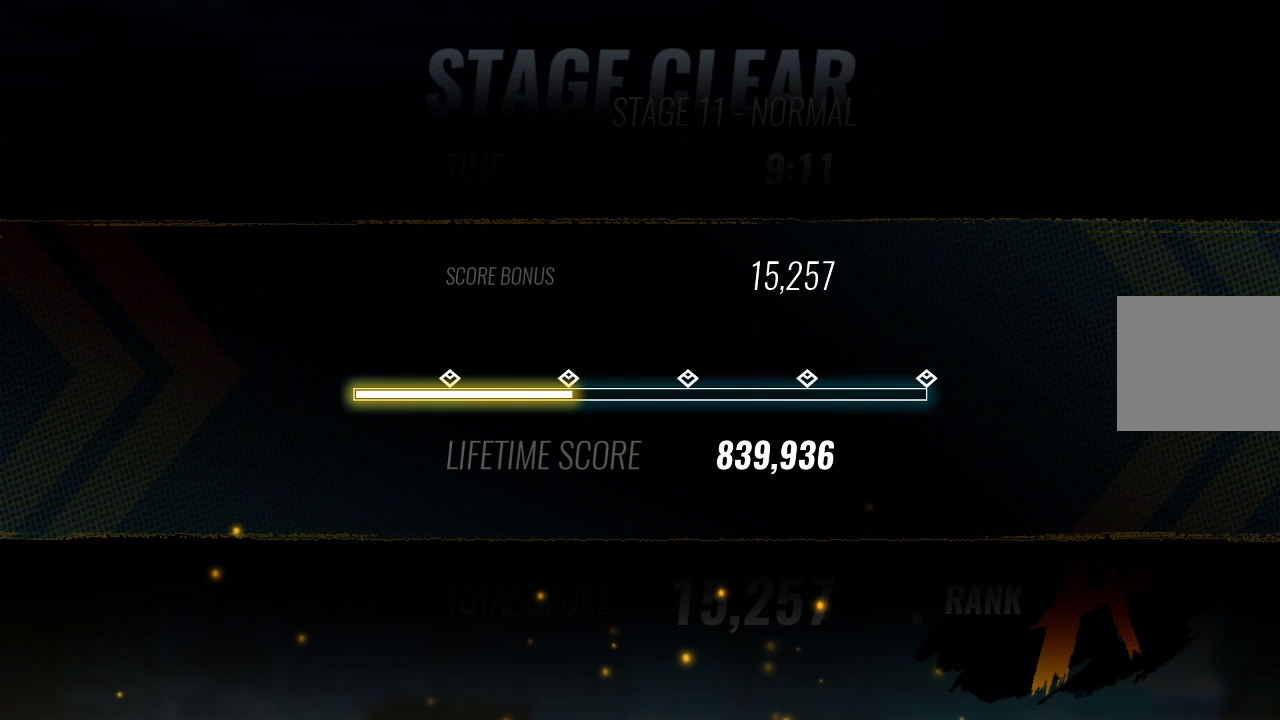
{"buttons": ["CROSS"], "left_stick": "center", "right_stick": "center", "events": [[33, "CROSS", "up"], [500, "CROSS", "down"]]}
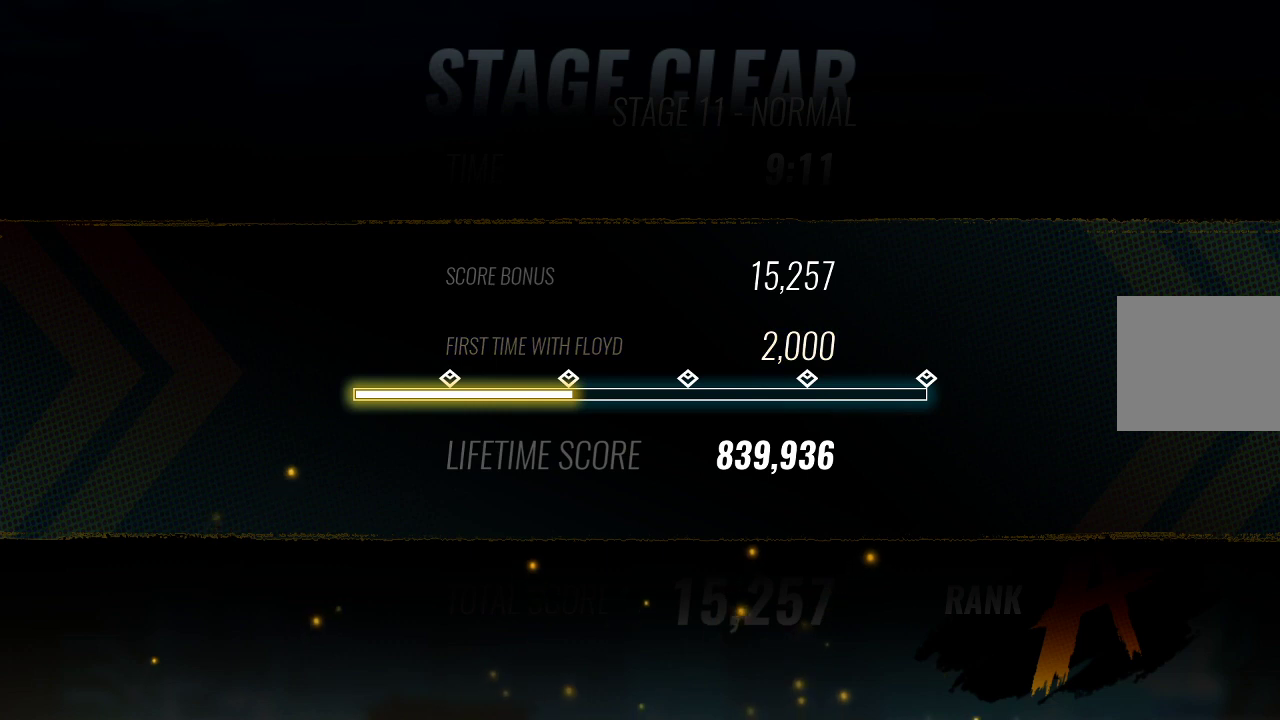
{"buttons": [], "left_stick": "center", "right_stick": "center", "events": [[133, "CROSS", "up"]]}
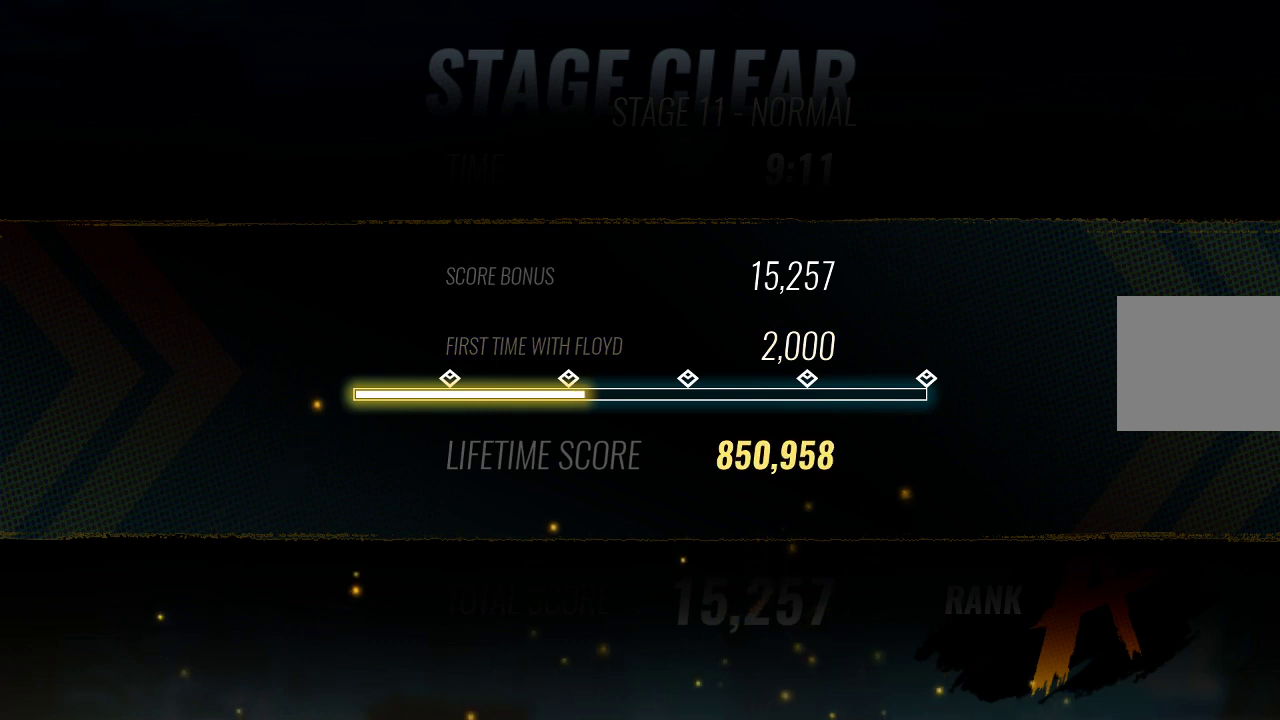
{"buttons": [], "left_stick": "center", "right_stick": "center", "events": []}
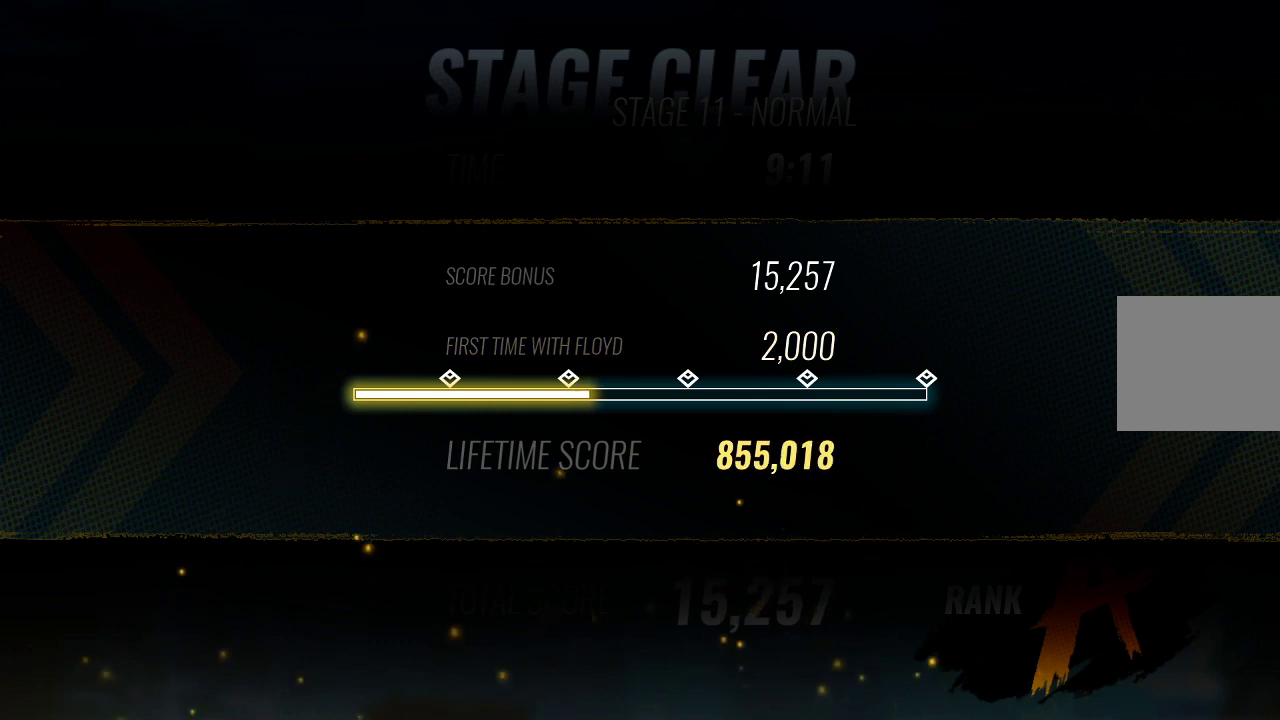
{"buttons": [], "left_stick": "center", "right_stick": "center", "events": []}
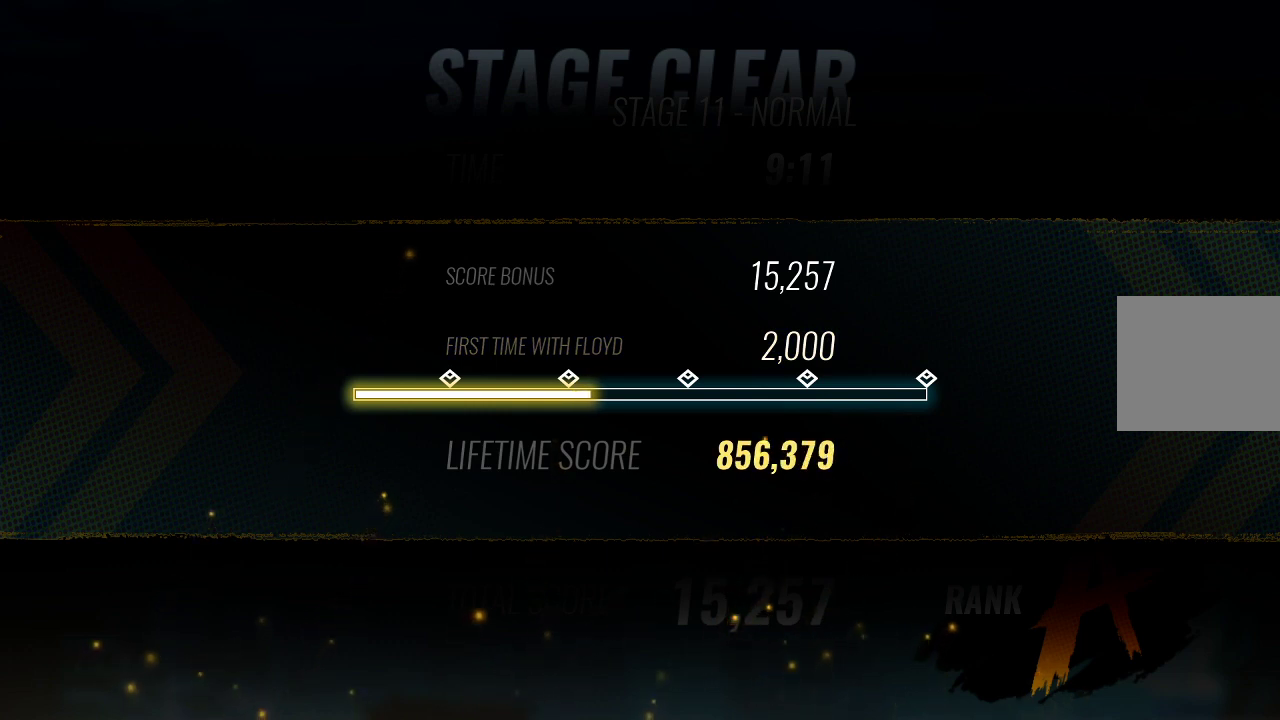
{"buttons": [], "left_stick": "center", "right_stick": "center", "events": []}
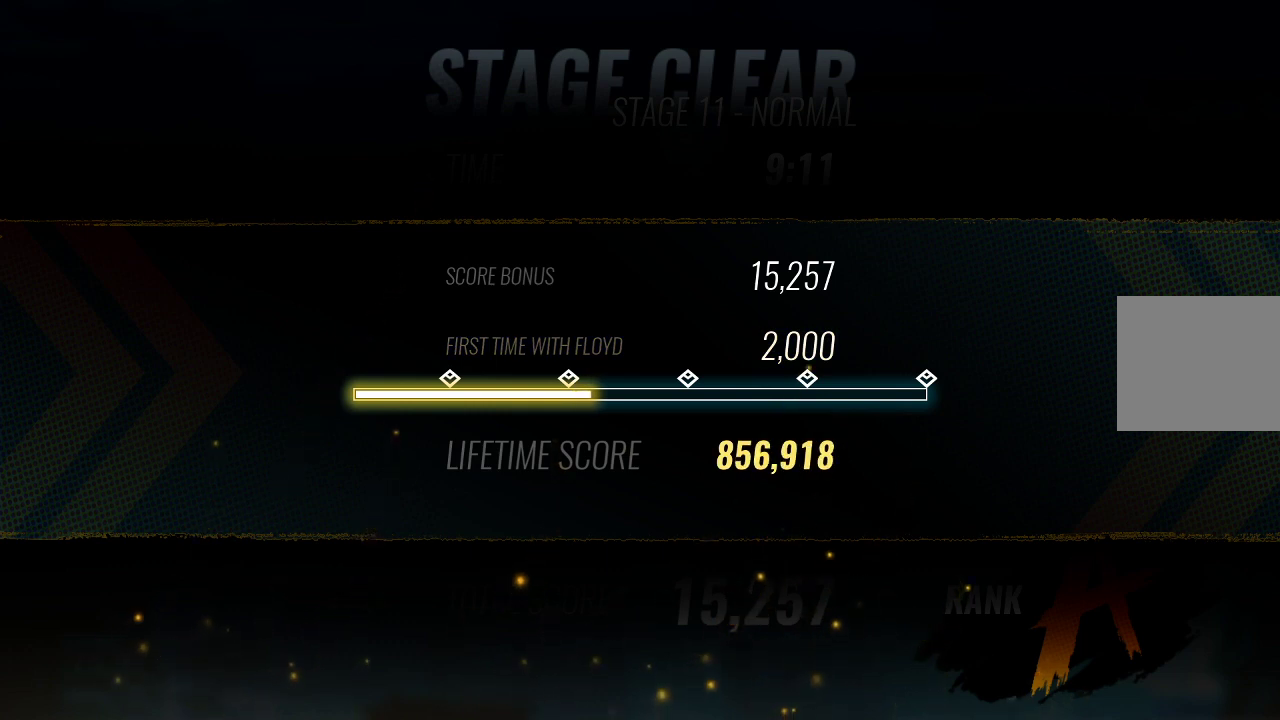
{"buttons": [], "left_stick": "center", "right_stick": "center", "events": []}
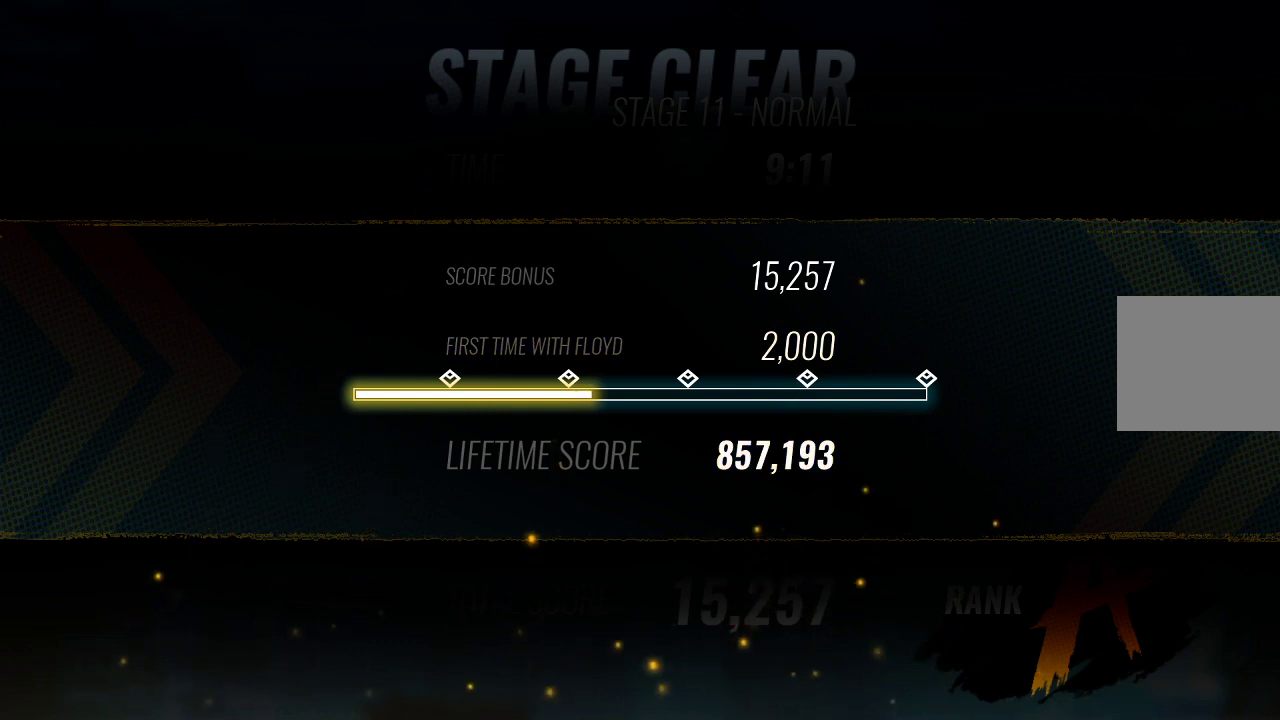
{"buttons": [], "left_stick": "center", "right_stick": "center", "events": []}
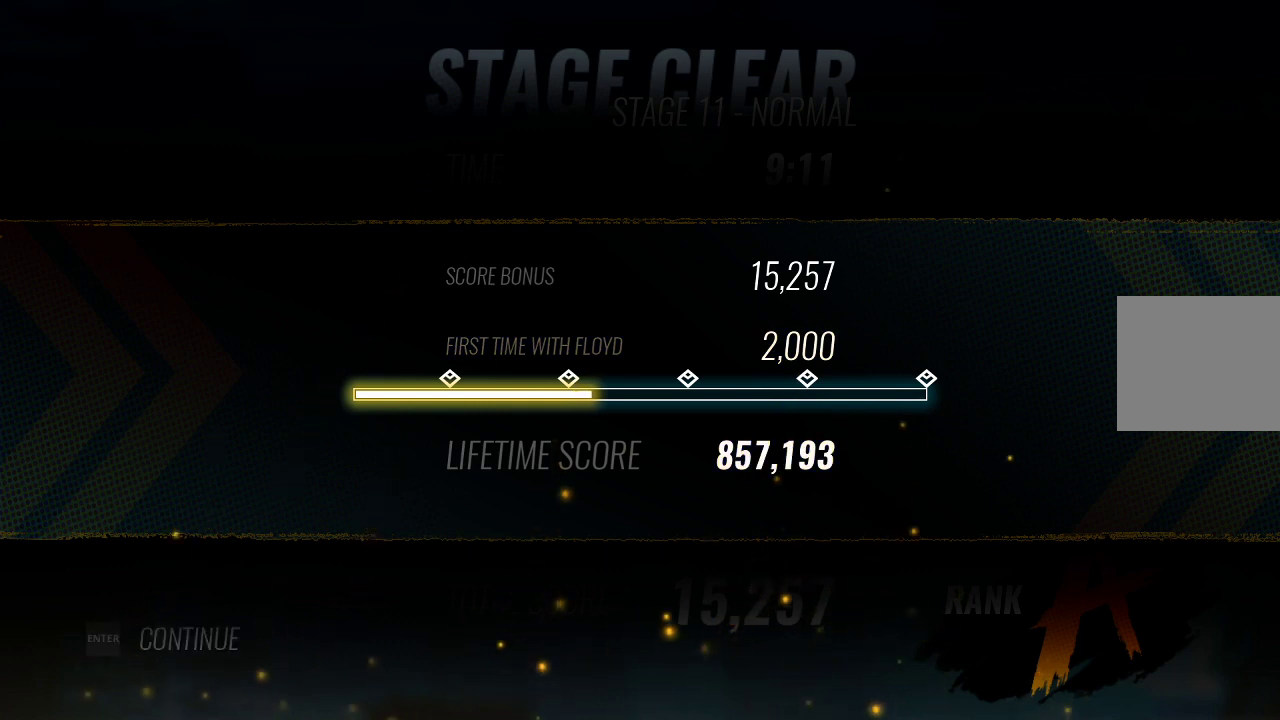
{"buttons": [], "left_stick": "center", "right_stick": "center", "events": [[400, "CROSS", "down"], [500, "CROSS", "up"]]}
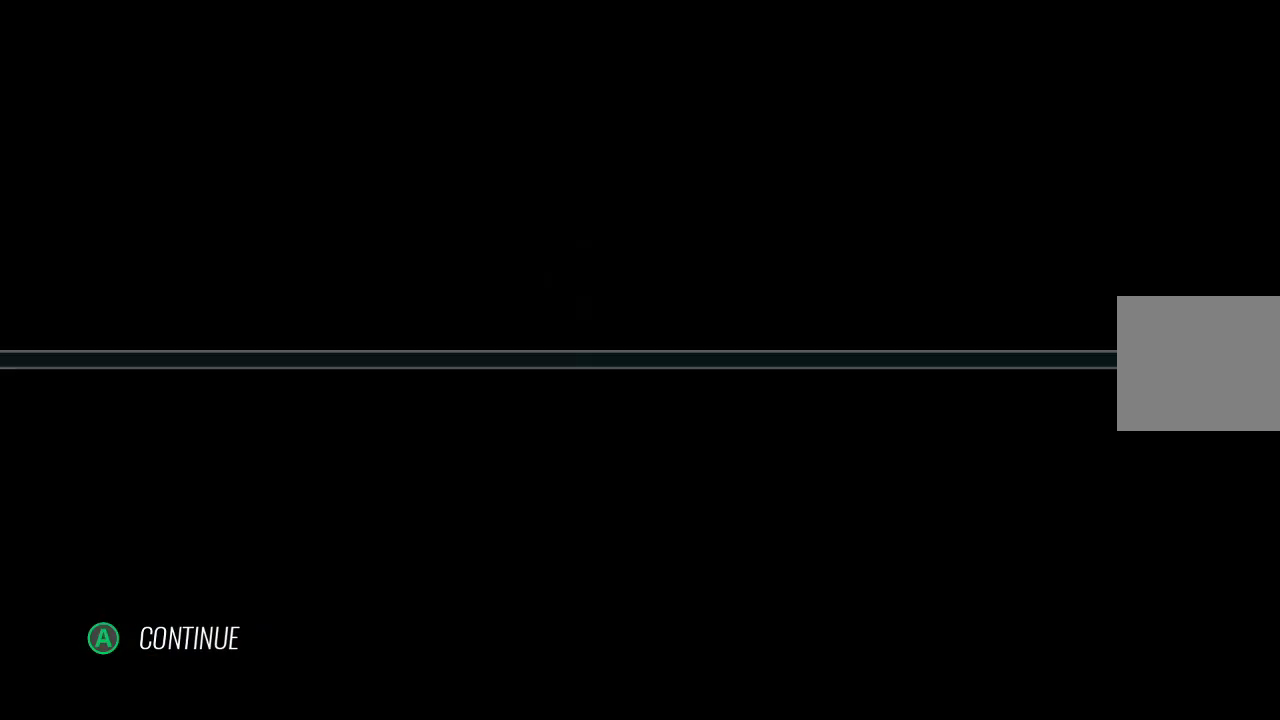
{"buttons": [], "left_stick": "center", "right_stick": "center", "events": []}
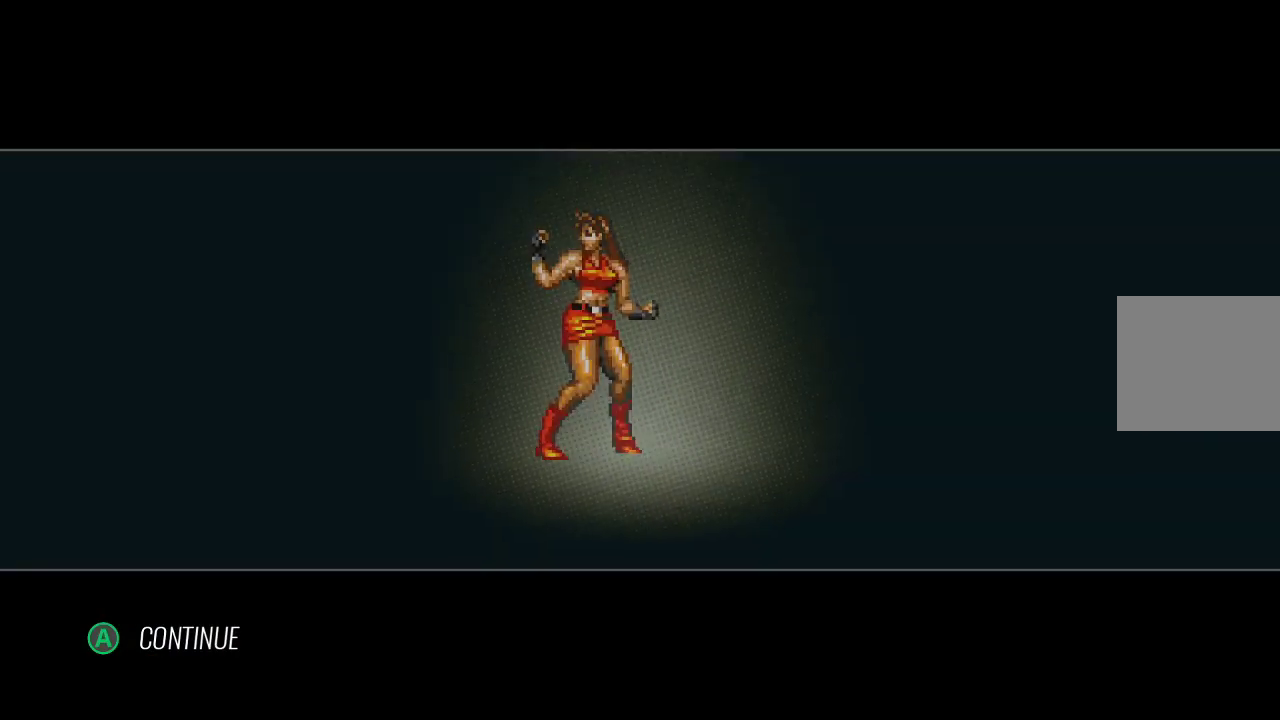
{"buttons": [], "left_stick": "center", "right_stick": "center", "events": [[300, "CROSS", "down"], [400, "CROSS", "up"]]}
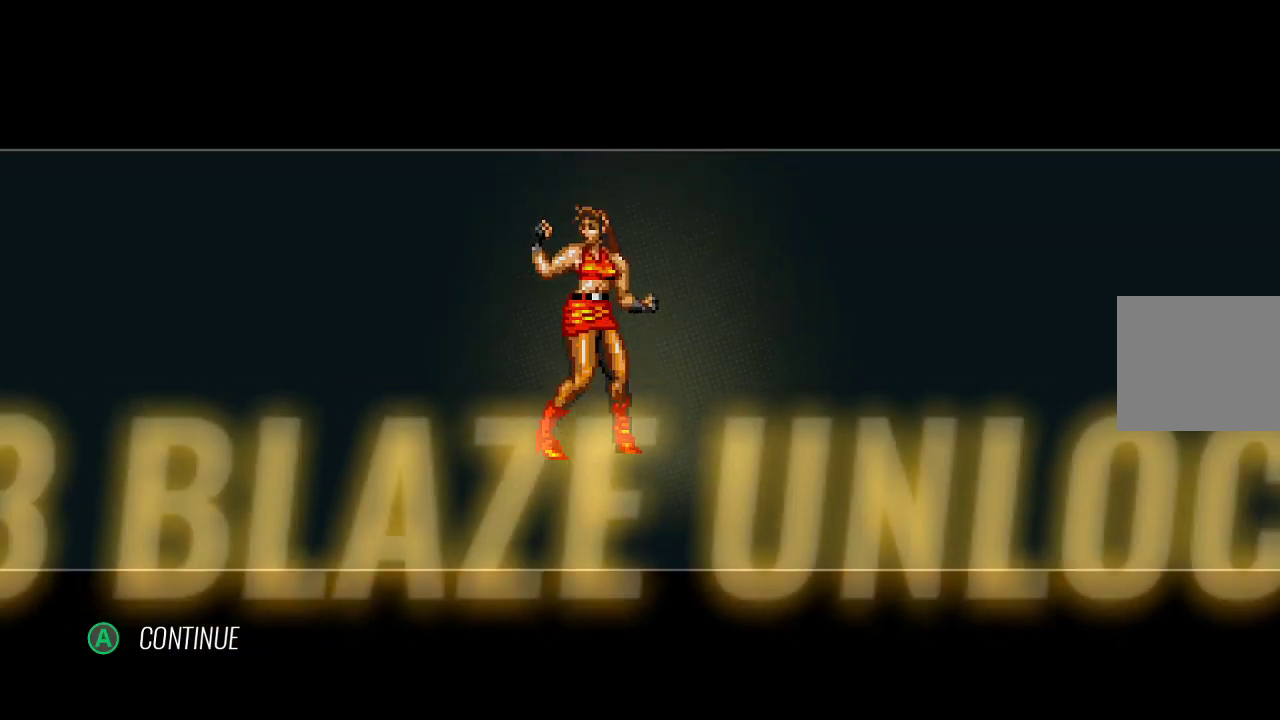
{"buttons": [], "left_stick": "center", "right_stick": "center", "events": []}
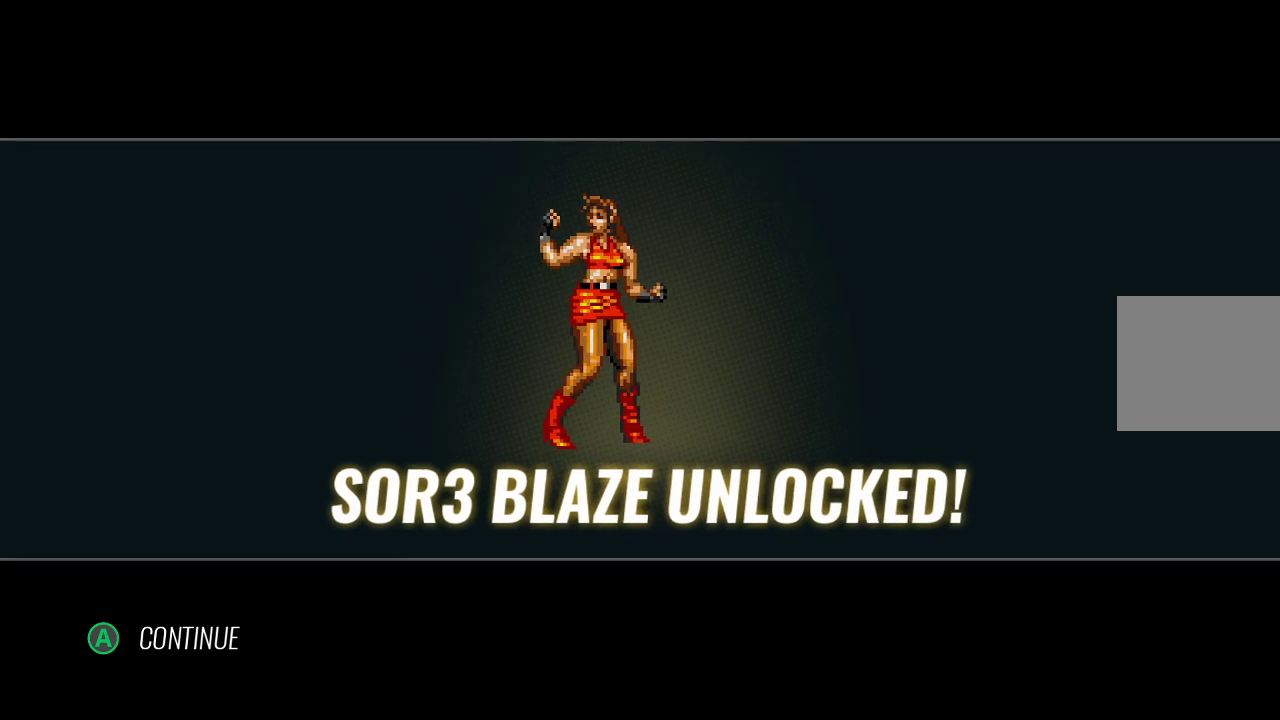
{"buttons": [], "left_stick": "center", "right_stick": "center", "events": []}
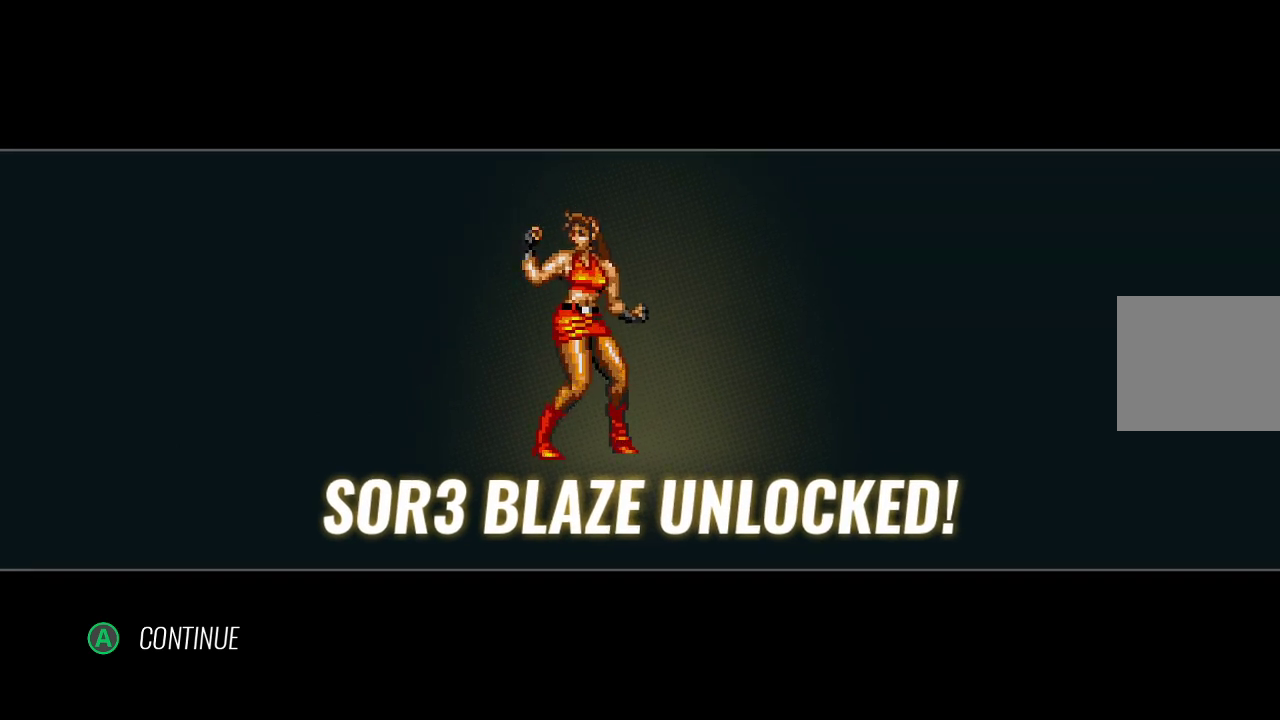
{"buttons": [], "left_stick": "center", "right_stick": "center", "events": []}
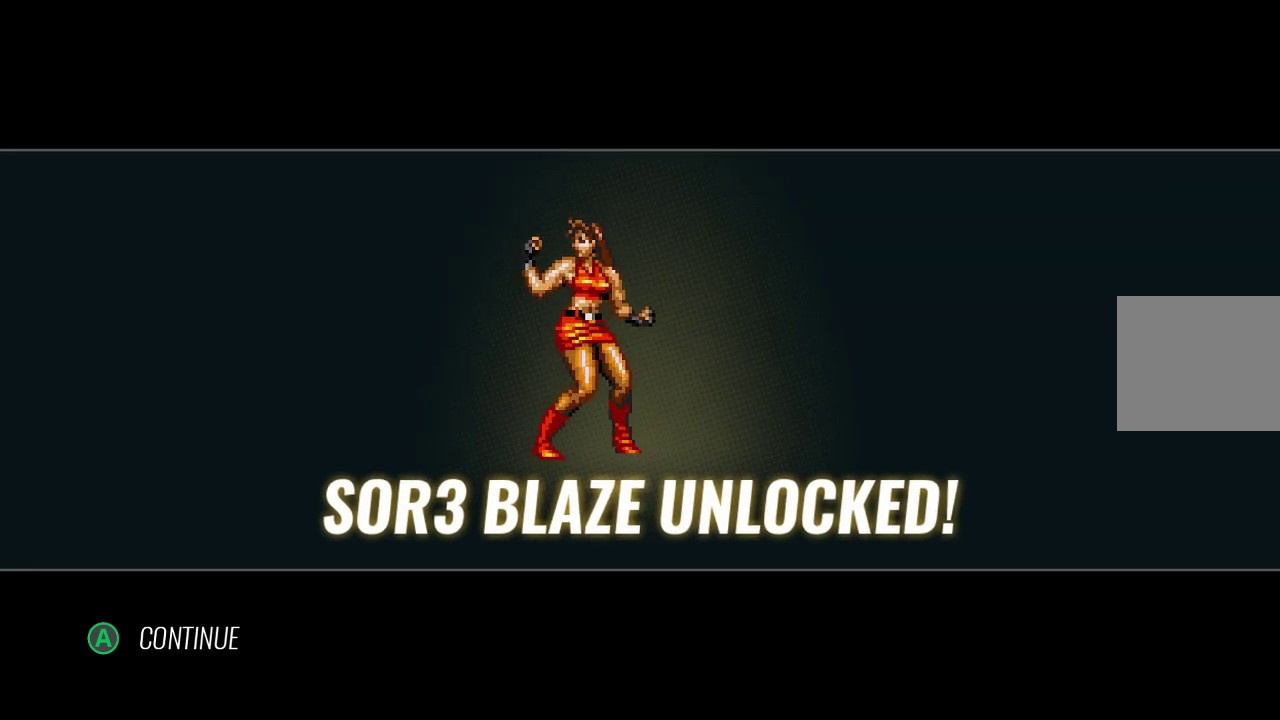
{"buttons": [], "left_stick": "center", "right_stick": "center", "events": []}
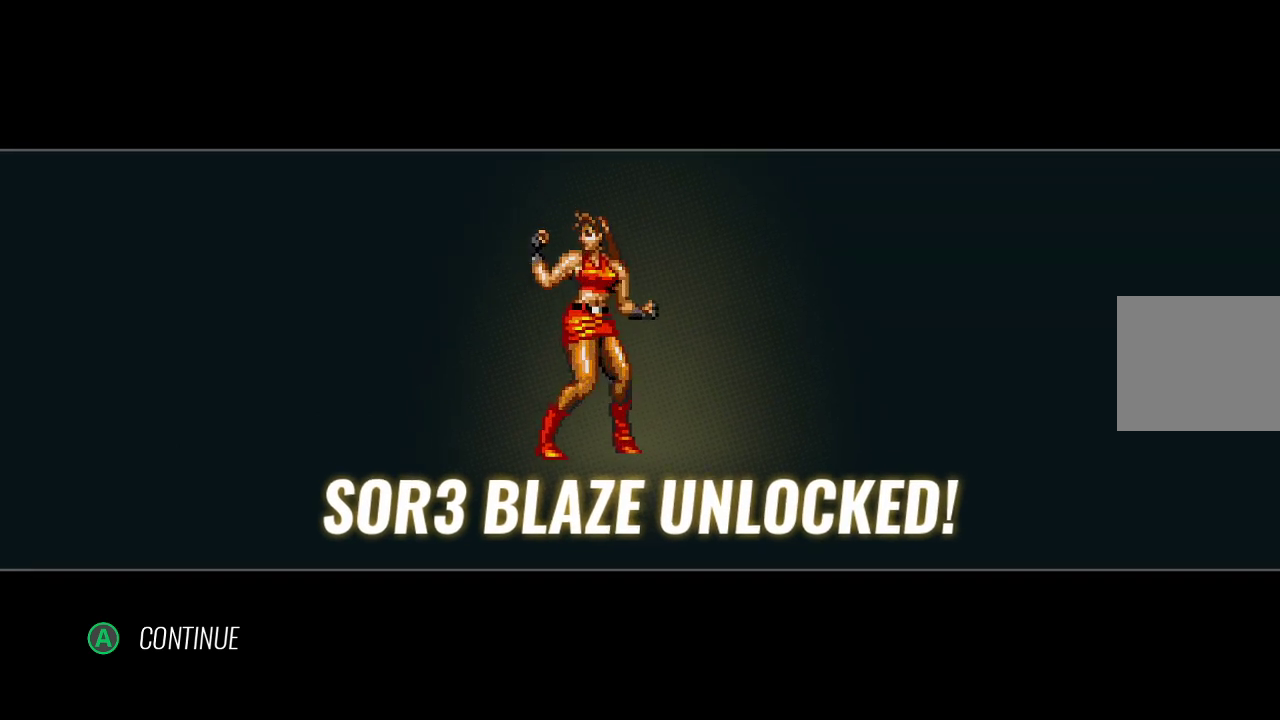
{"buttons": [], "left_stick": "center", "right_stick": "center", "events": []}
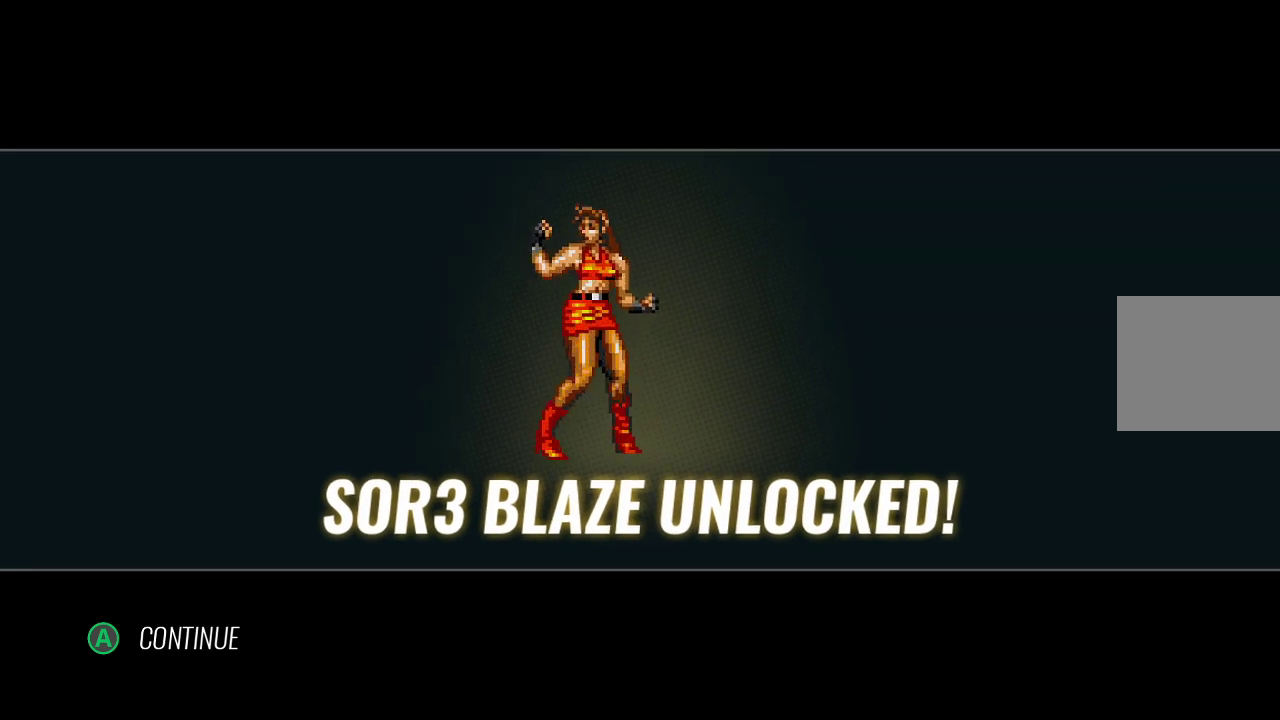
{"buttons": [], "left_stick": "center", "right_stick": "center", "events": []}
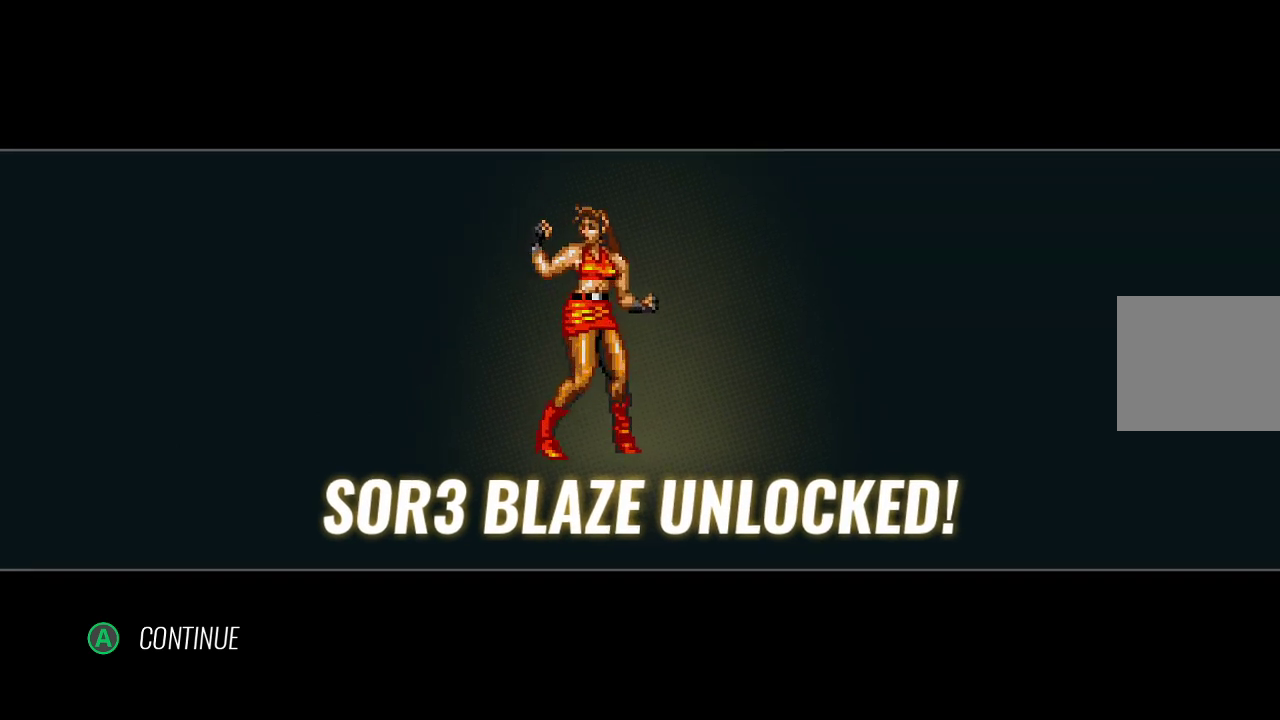
{"buttons": [], "left_stick": "center", "right_stick": "center", "events": []}
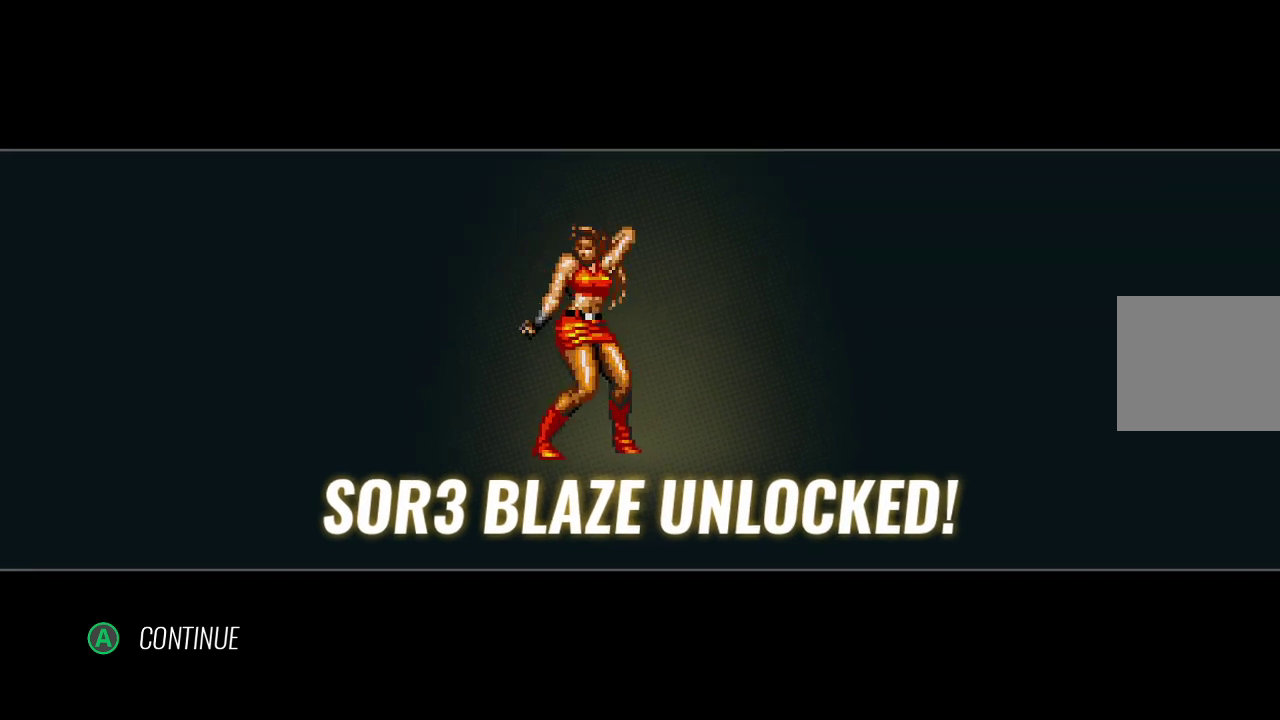
{"buttons": [], "left_stick": "center", "right_stick": "center", "events": [[33, "CROSS", "down"], [200, "CROSS", "up"]]}
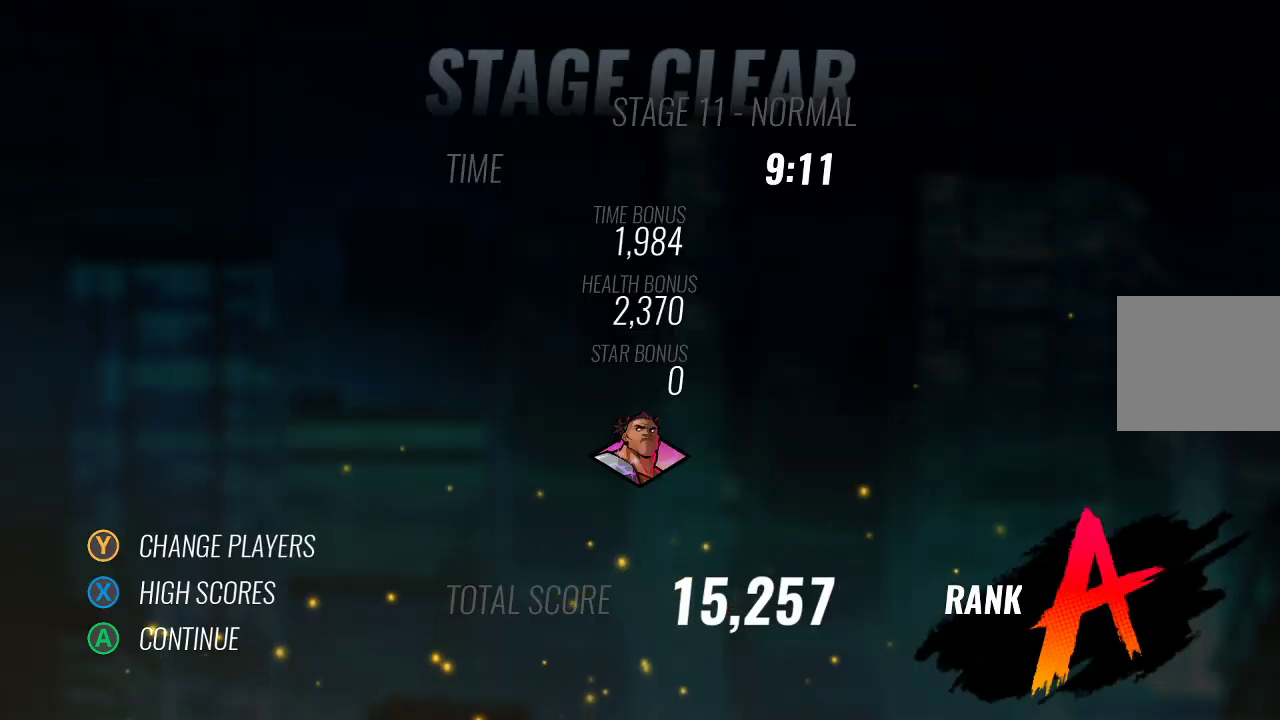
{"buttons": [], "left_stick": "center", "right_stick": "center", "events": [[367, "CROSS", "down"], [500, "CROSS", "up"]]}
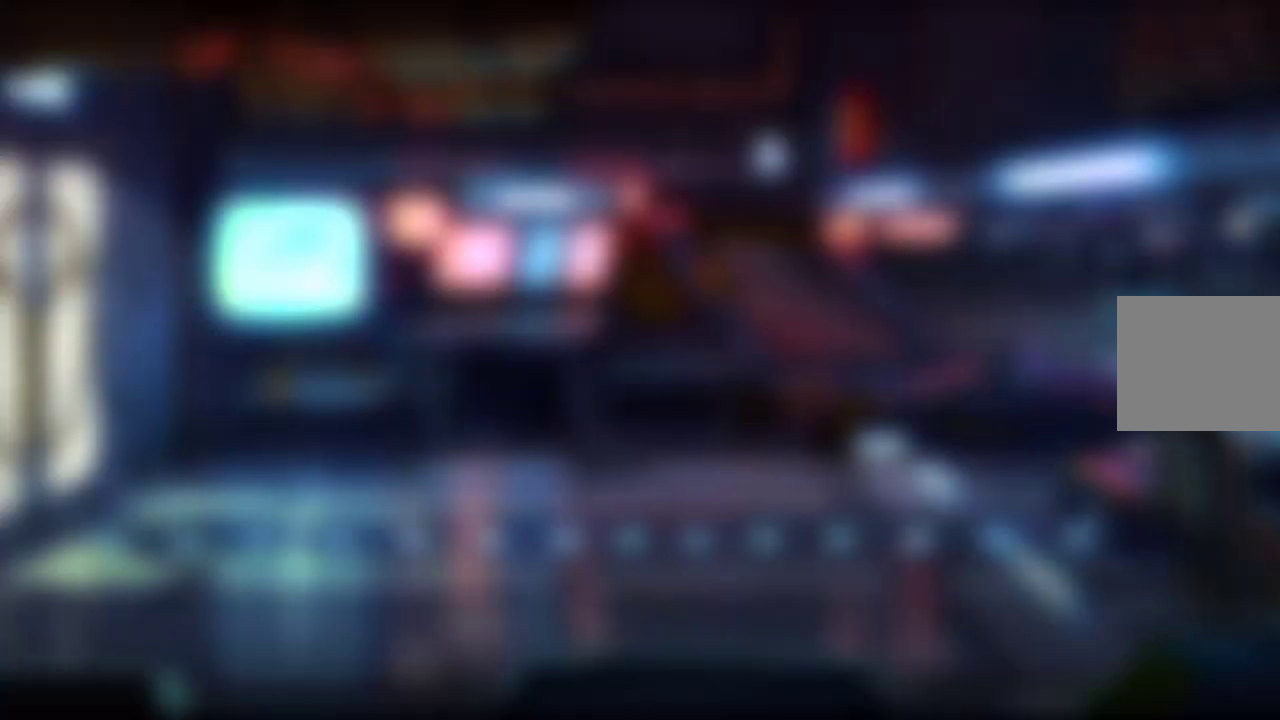
{"buttons": [], "left_stick": "center", "right_stick": "center", "events": []}
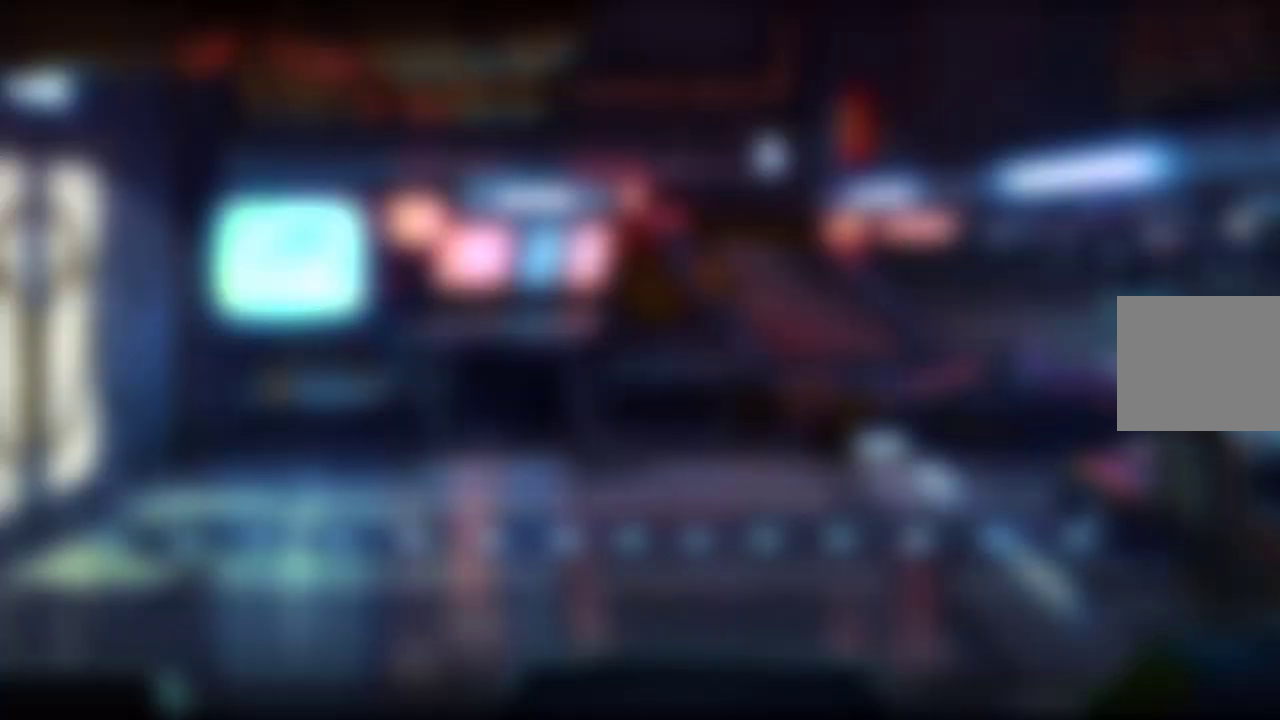
{"buttons": [], "left_stick": "center", "right_stick": "center", "events": []}
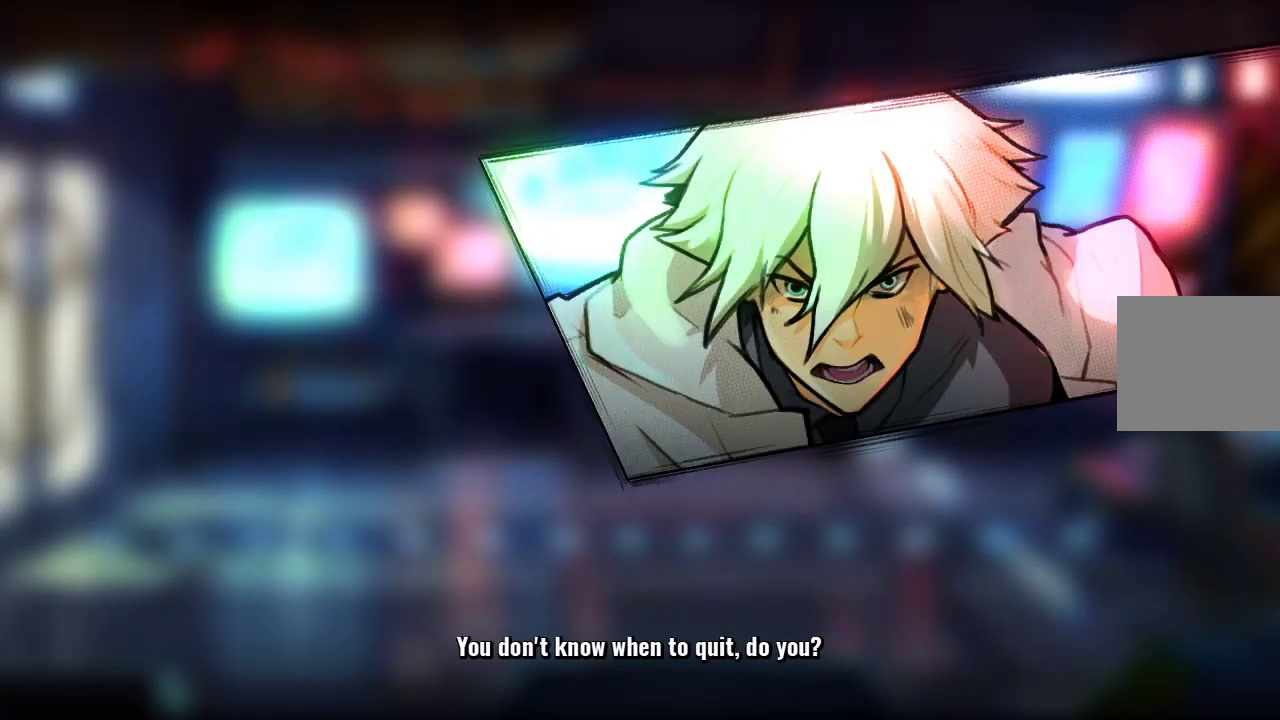
{"buttons": [], "left_stick": "center", "right_stick": "center", "events": []}
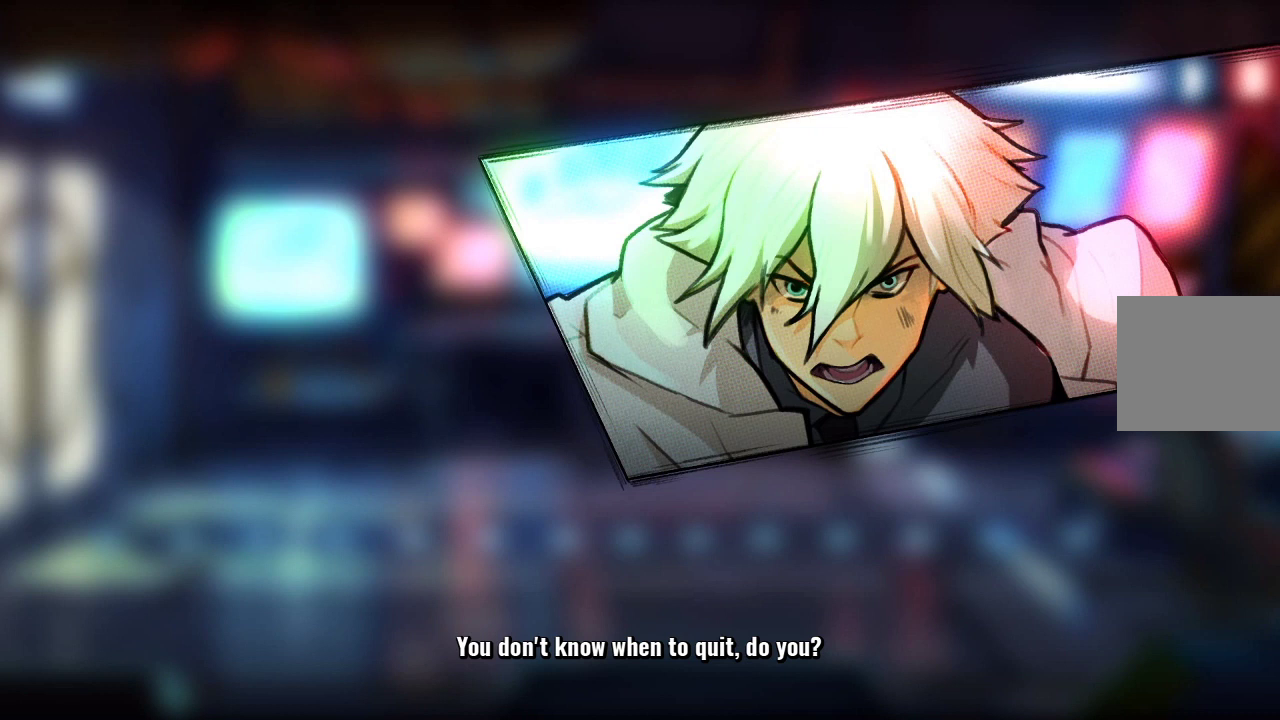
{"buttons": [], "left_stick": "center", "right_stick": "center", "events": []}
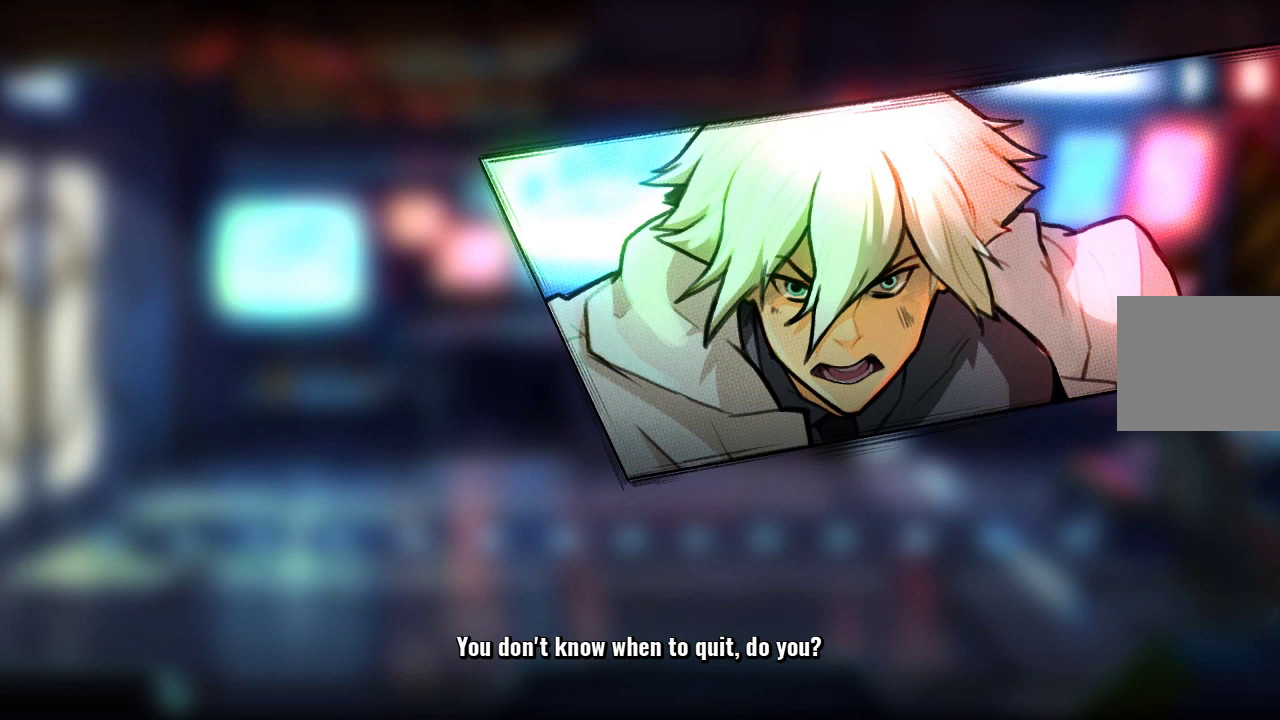
{"buttons": [], "left_stick": "center", "right_stick": "center", "events": []}
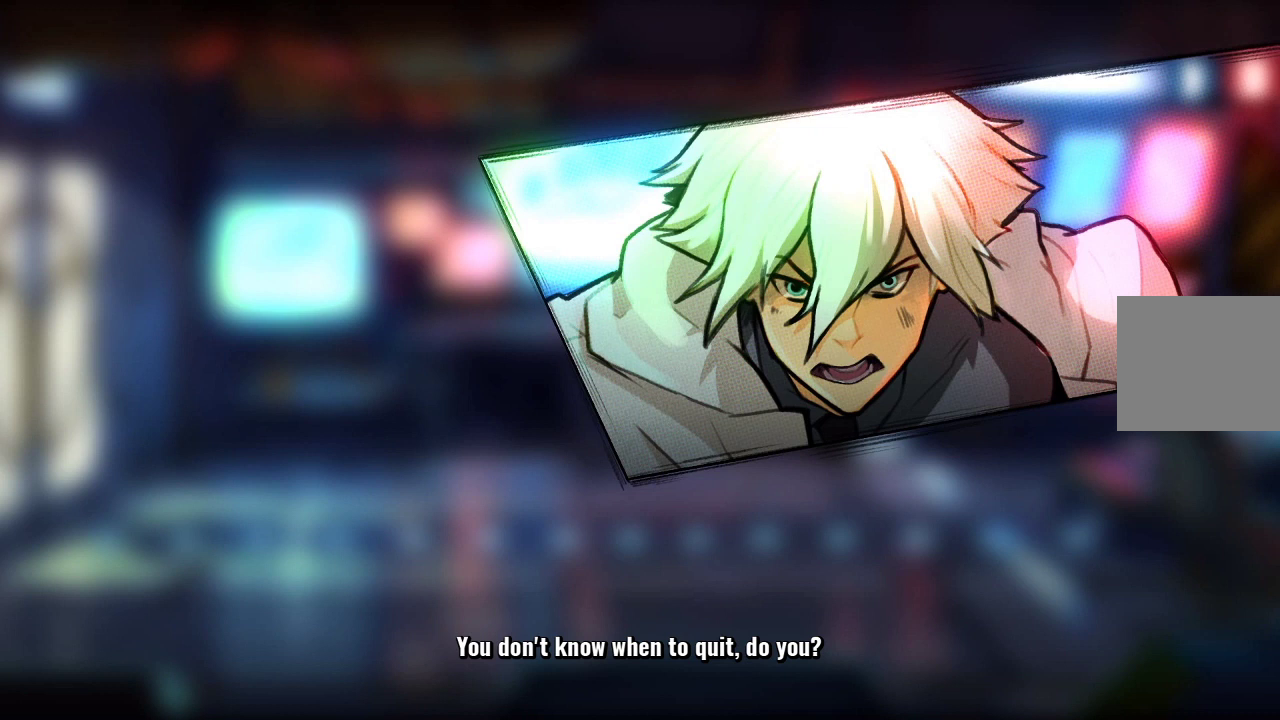
{"buttons": [], "left_stick": "center", "right_stick": "center", "events": [[33, "TRIANGLE", "down"], [133, "TRIANGLE", "up"]]}